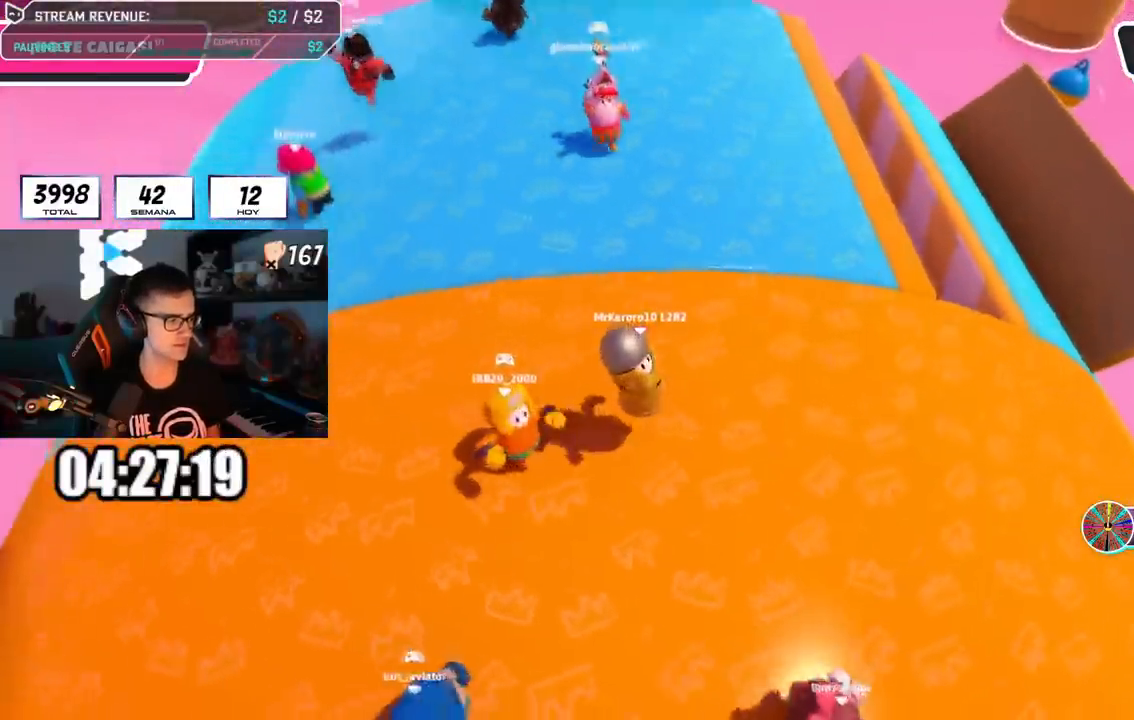
Gameplay with a controller (PlayStation layout); each line is a JSON object with the inputs held at the frame after it. "events" lists button and stick changes between this image and that frame as [ms after this image, input, new state], when the widget could be followed in between.
{"buttons": [], "left_stick": "right", "right_stick": "center", "events": [[100, "left_stick", "right"], [233, "left_stick", "center"], [417, "left_stick", "right"]]}
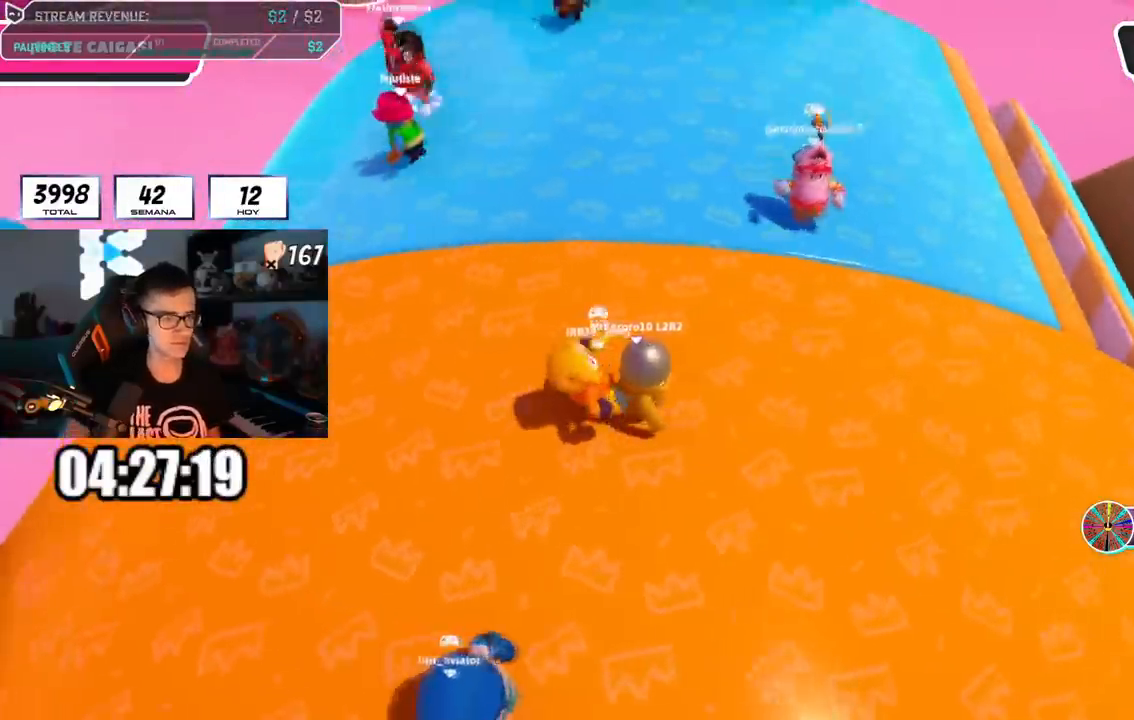
{"buttons": [], "left_stick": "center", "right_stick": "center", "events": [[451, "left_stick", "center"]]}
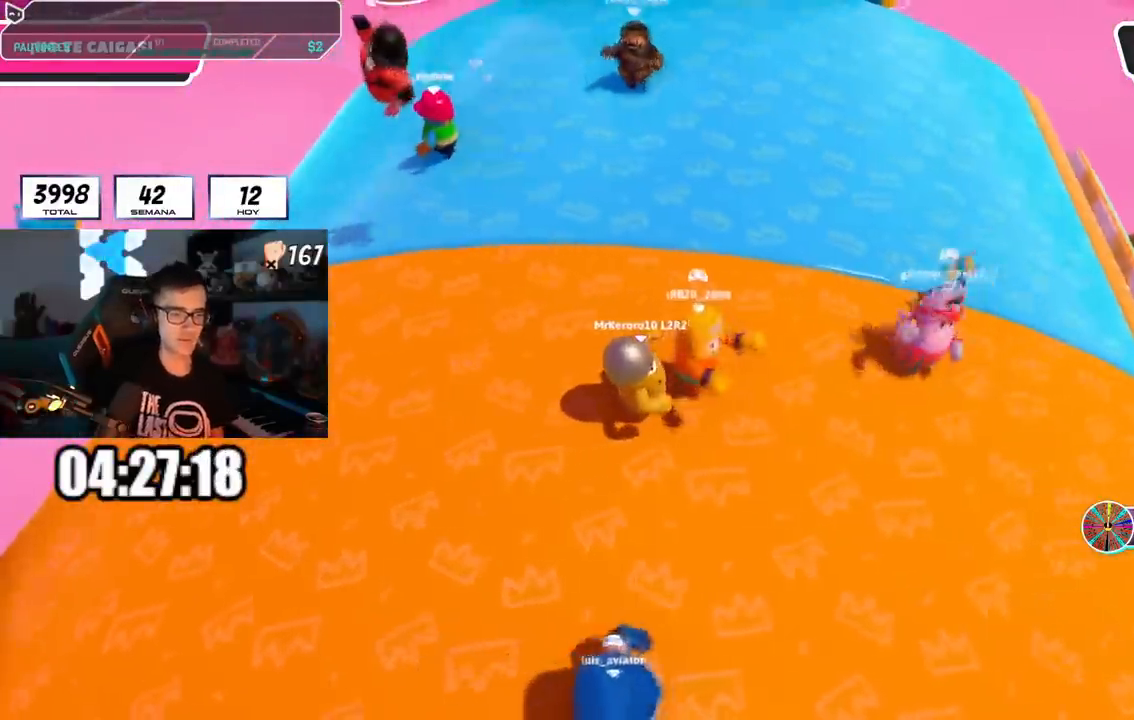
{"buttons": [], "left_stick": "right", "right_stick": "center", "events": [[100, "left_stick", "right"], [250, "left_stick", "center"], [450, "left_stick", "right"]]}
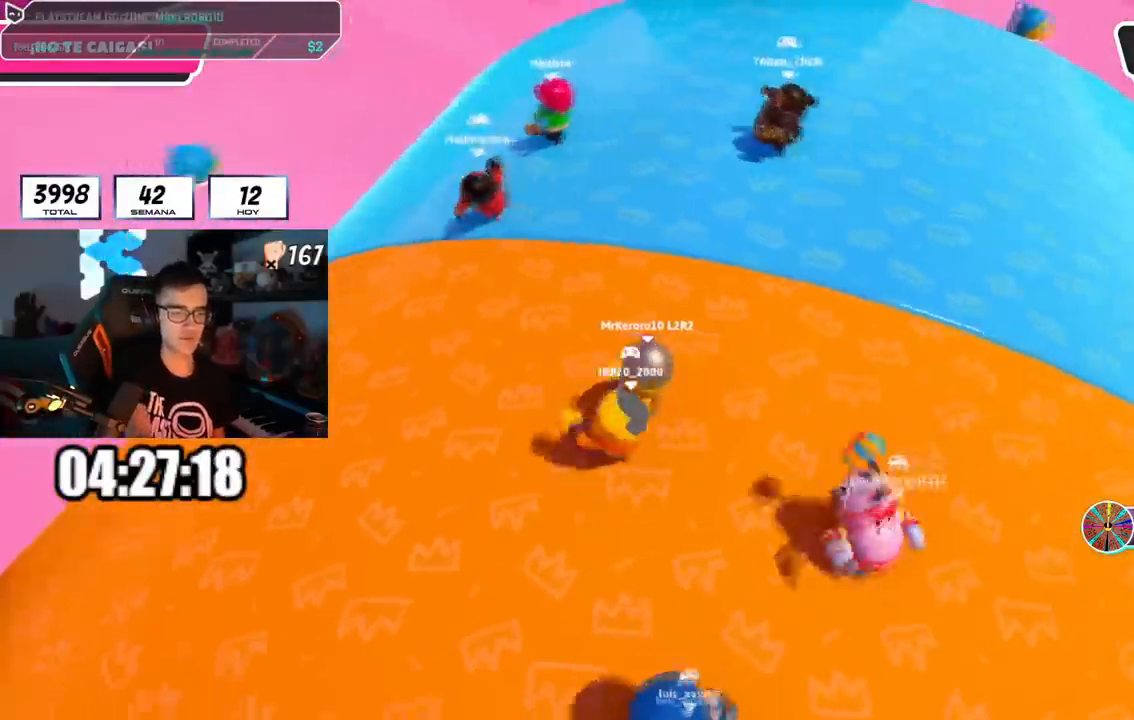
{"buttons": [], "left_stick": "right", "right_stick": "center", "events": []}
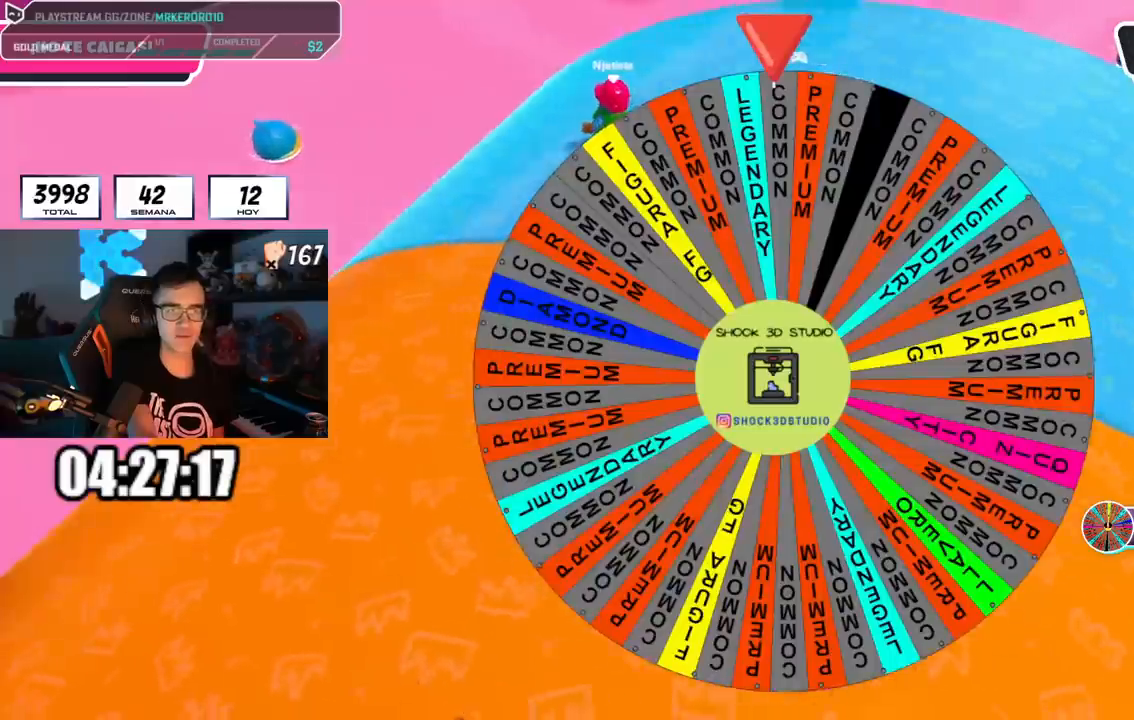
{"buttons": [], "left_stick": "right", "right_stick": "center", "events": []}
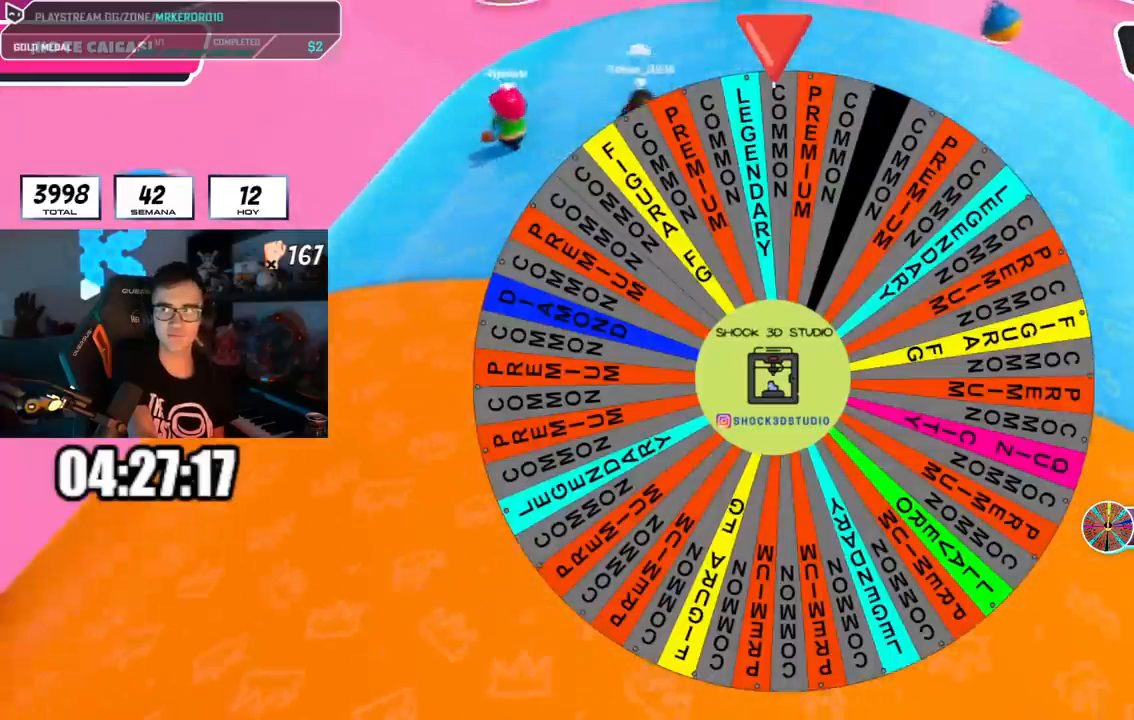
{"buttons": [], "left_stick": "center", "right_stick": "center", "events": [[451, "left_stick", "center"]]}
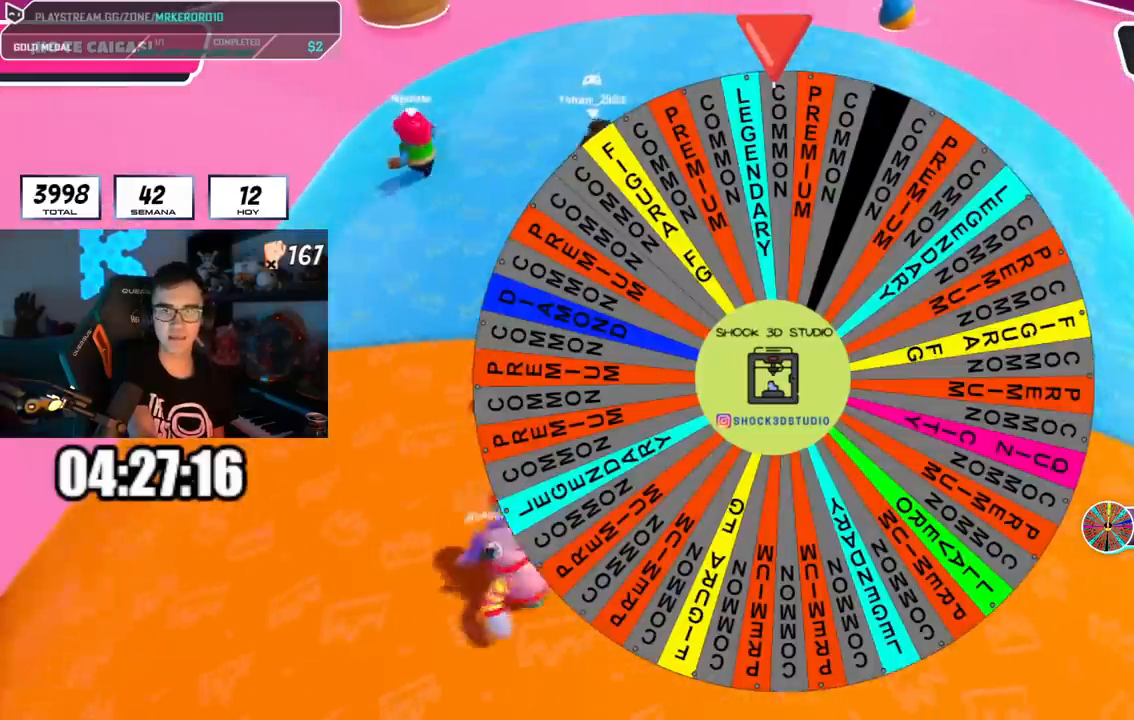
{"buttons": [], "left_stick": "up-left", "right_stick": "center", "events": [[17, "left_stick", "right"], [217, "left_stick", "center"], [300, "left_stick", "up-left"]]}
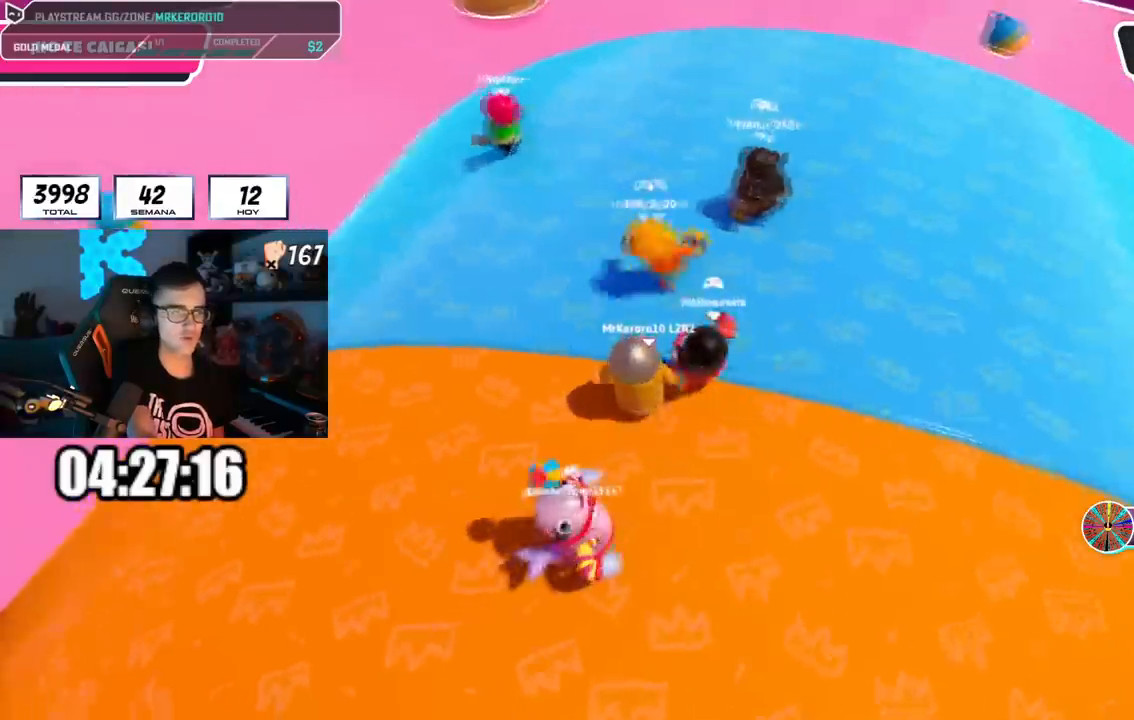
{"buttons": [], "left_stick": "up-left", "right_stick": "center", "events": [[17, "left_stick", "up"], [434, "left_stick", "center"], [484, "left_stick", "up-left"]]}
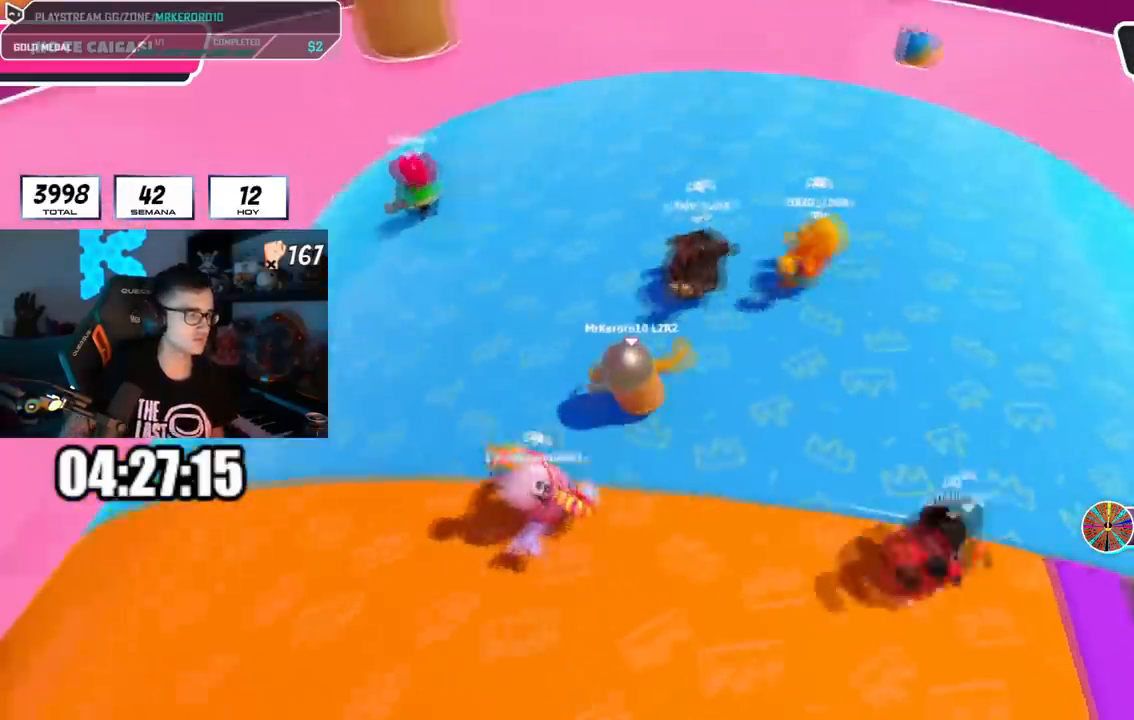
{"buttons": [], "left_stick": "up-left", "right_stick": "center", "events": [[183, "left_stick", "center"], [334, "left_stick", "up-right"], [500, "left_stick", "up-left"]]}
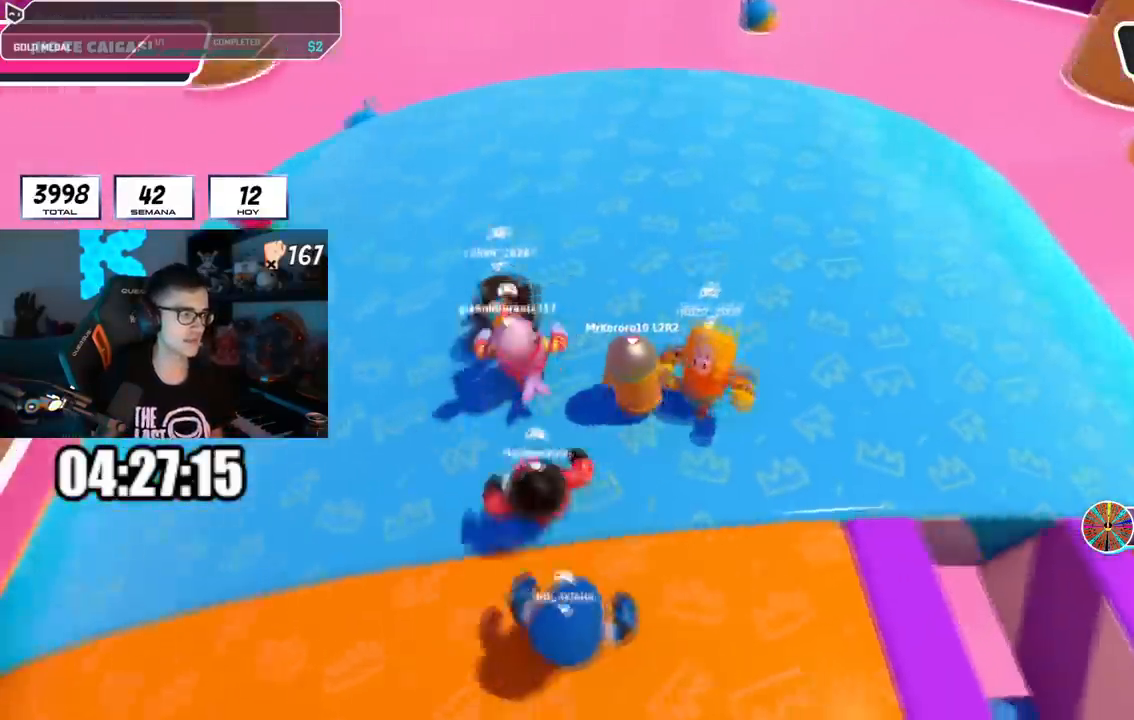
{"buttons": [], "left_stick": "center", "right_stick": "right", "events": [[167, "right_stick", "right"], [184, "left_stick", "center"], [317, "left_stick", "down"], [501, "left_stick", "center"]]}
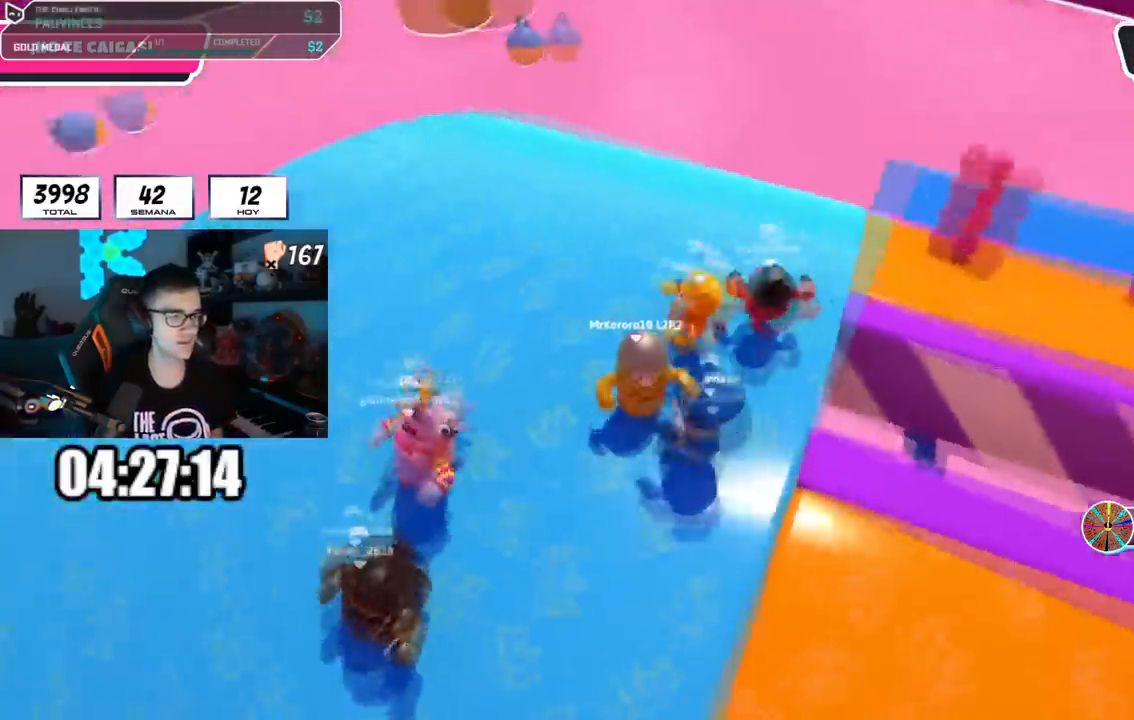
{"buttons": ["L1"], "left_stick": "down-left", "right_stick": "center", "events": [[33, "right_stick", "center"], [183, "left_stick", "down-left"], [300, "left_stick", "down-right"], [334, "right_stick", "right"], [450, "L1", "down"], [450, "left_stick", "down-left"], [450, "right_stick", "center"]]}
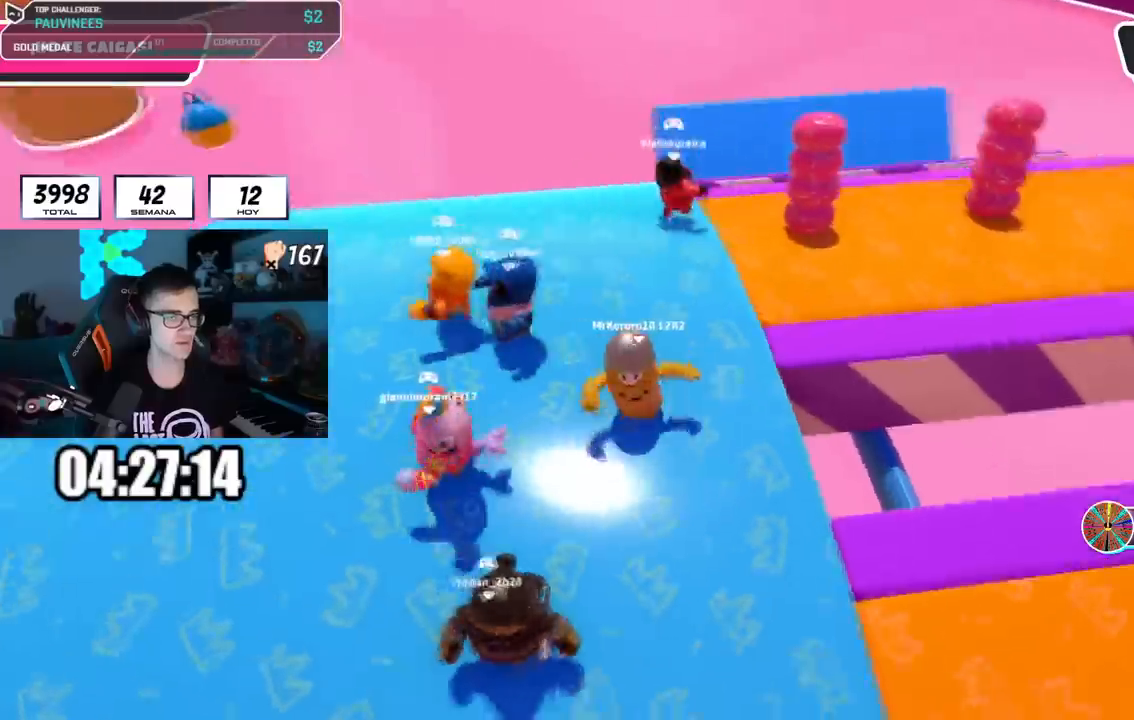
{"buttons": [], "left_stick": "center", "right_stick": "center", "events": [[151, "right_stick", "right"], [267, "right_stick", "center"], [317, "left_stick", "down-right"], [501, "L1", "up"], [501, "left_stick", "center"]]}
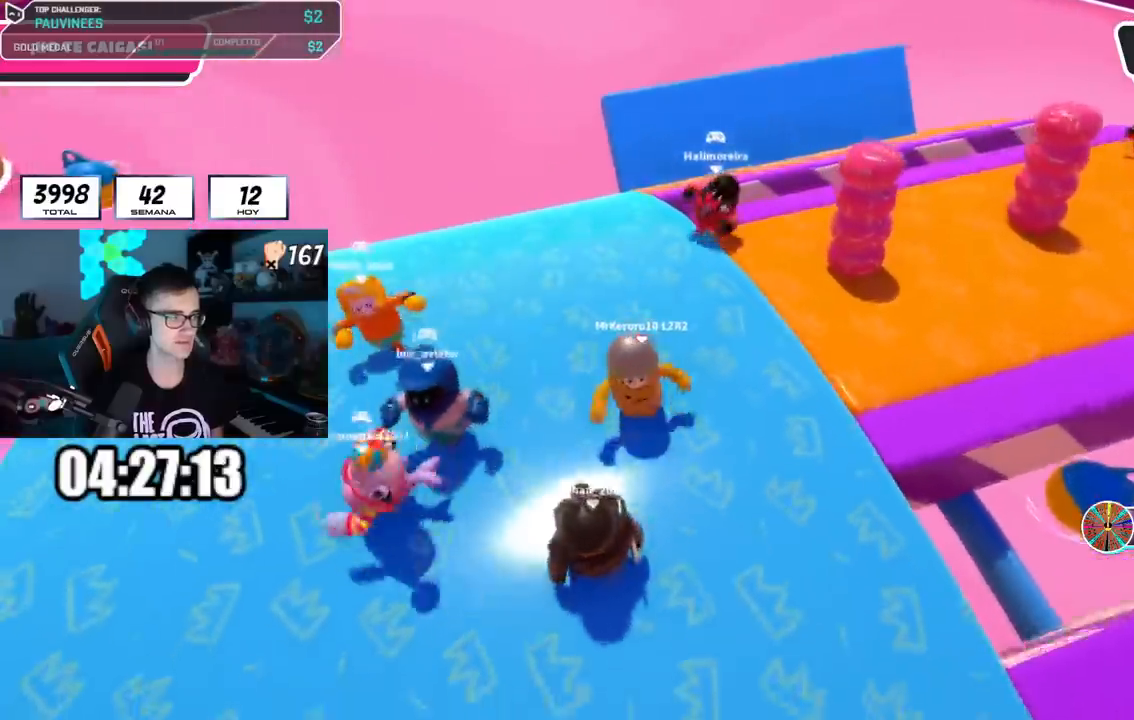
{"buttons": [], "left_stick": "left", "right_stick": "center", "events": [[100, "left_stick", "down-right"], [500, "left_stick", "left"]]}
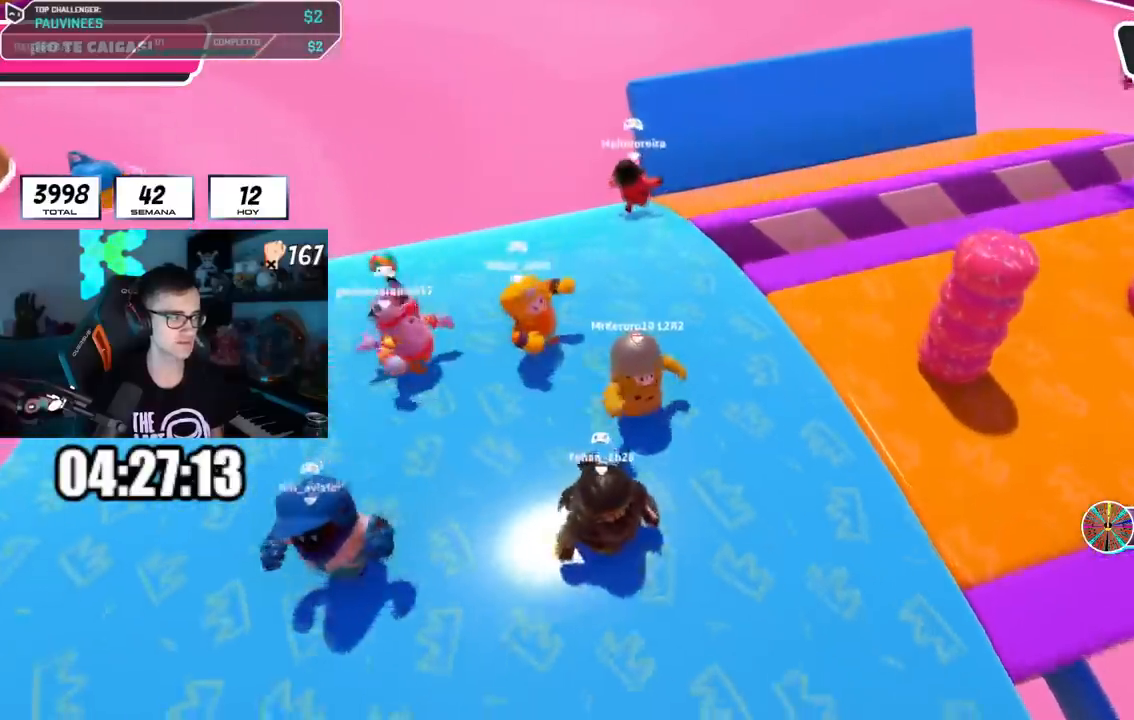
{"buttons": [], "left_stick": "right", "right_stick": "center", "events": [[117, "left_stick", "down-right"], [301, "left_stick", "down-left"], [384, "left_stick", "right"]]}
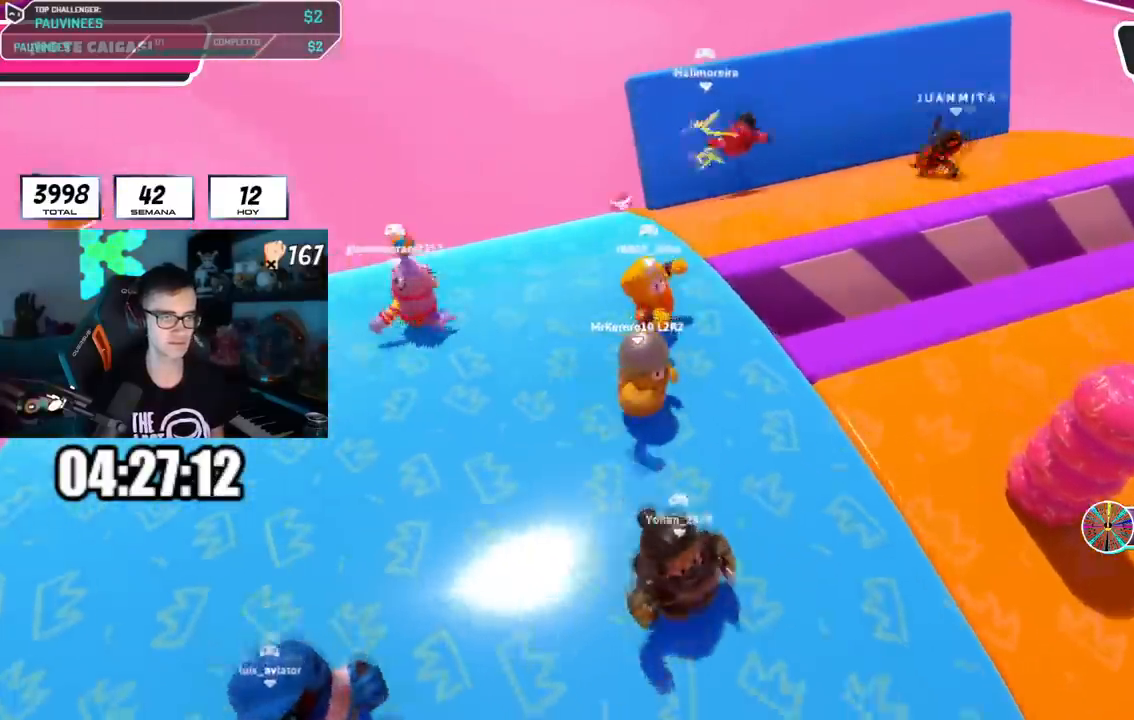
{"buttons": ["L1"], "left_stick": "up-right", "right_stick": "center", "events": [[17, "left_stick", "center"], [67, "left_stick", "right"], [217, "left_stick", "up-right"], [384, "L1", "down"]]}
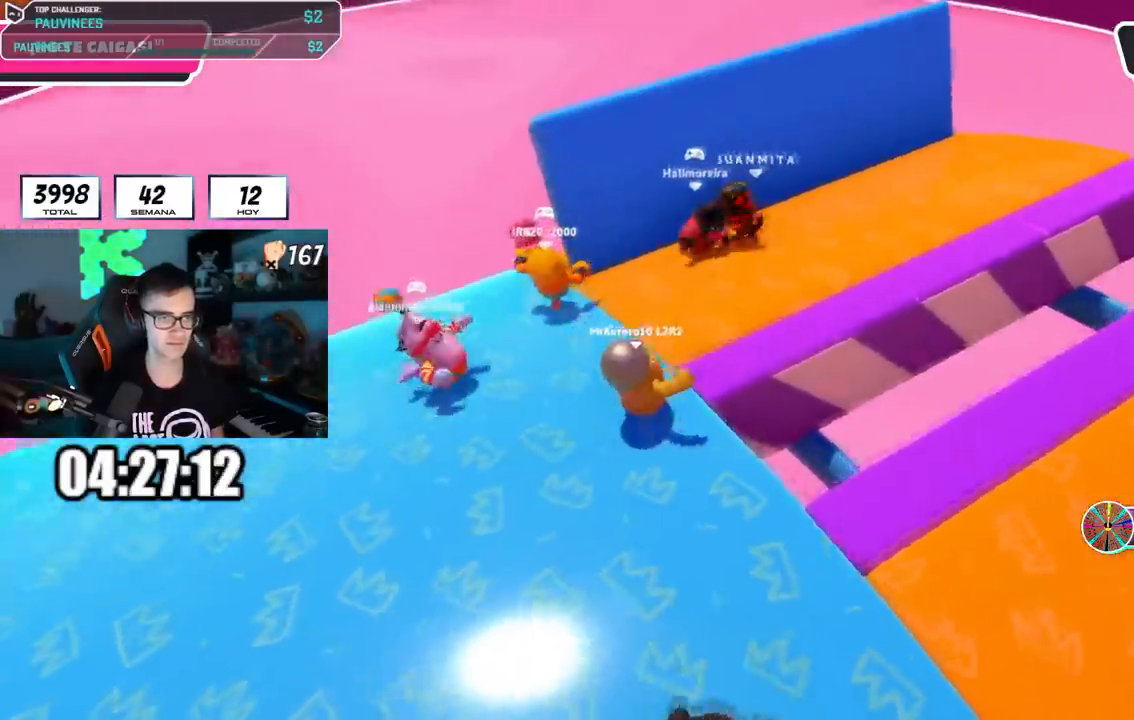
{"buttons": [], "left_stick": "down", "right_stick": "right", "events": [[17, "L1", "up"], [34, "right_stick", "right"], [484, "left_stick", "down"]]}
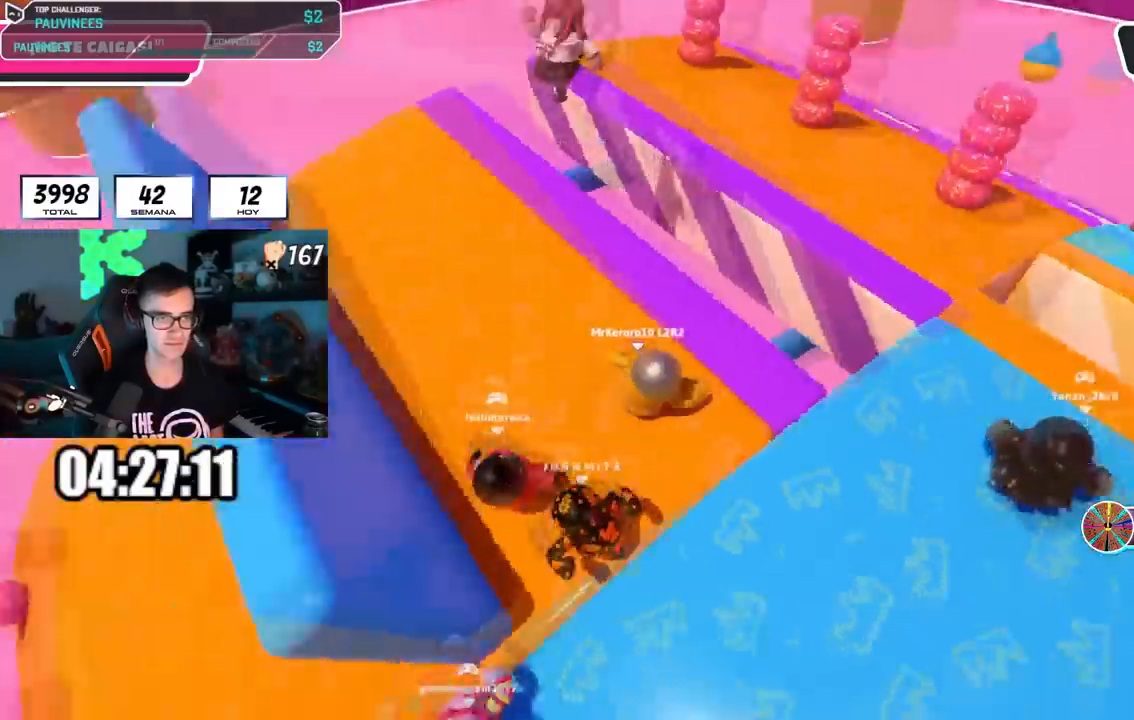
{"buttons": [], "left_stick": "left", "right_stick": "center", "events": [[150, "left_stick", "center"], [267, "right_stick", "center"], [500, "left_stick", "left"]]}
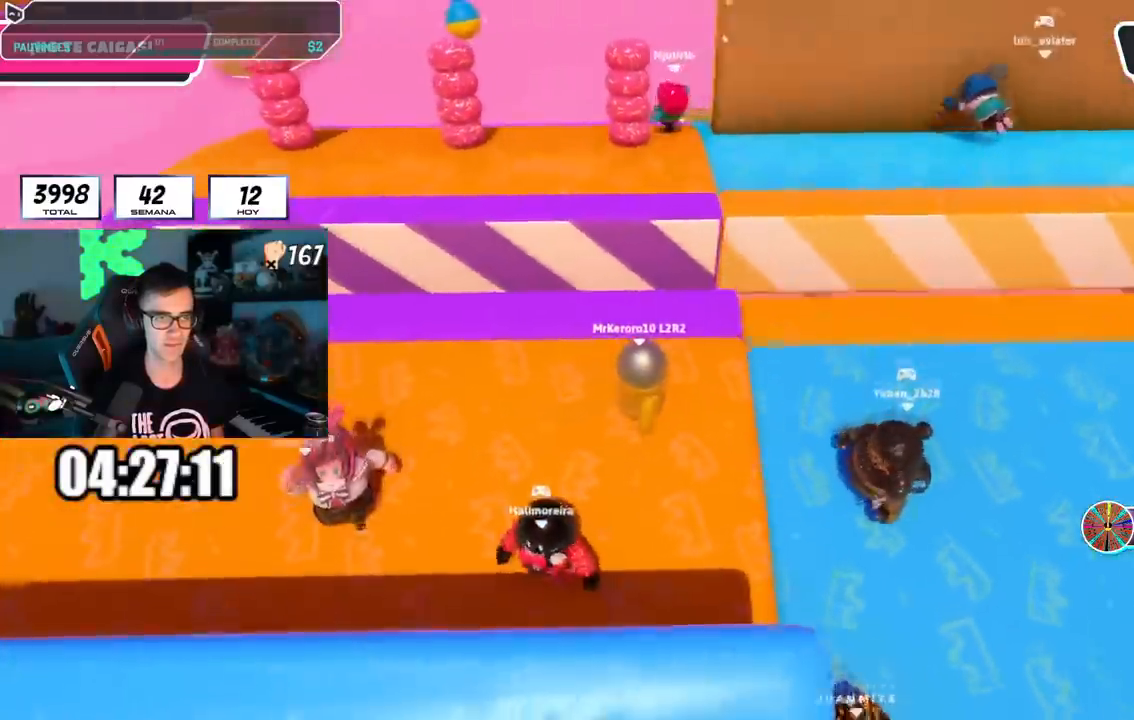
{"buttons": [], "left_stick": "up-right", "right_stick": "down-right", "events": [[84, "left_stick", "right"], [101, "right_stick", "down-right"], [284, "left_stick", "up-right"]]}
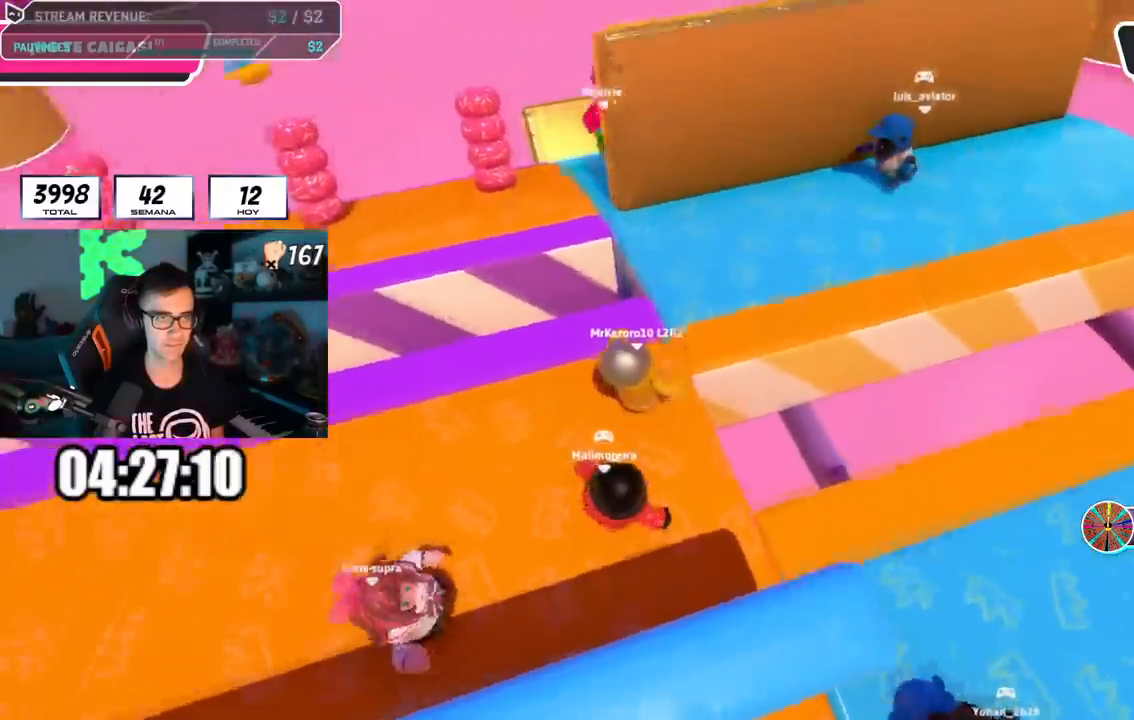
{"buttons": [], "left_stick": "down", "right_stick": "down-right", "events": [[400, "left_stick", "down-right"], [467, "left_stick", "down"]]}
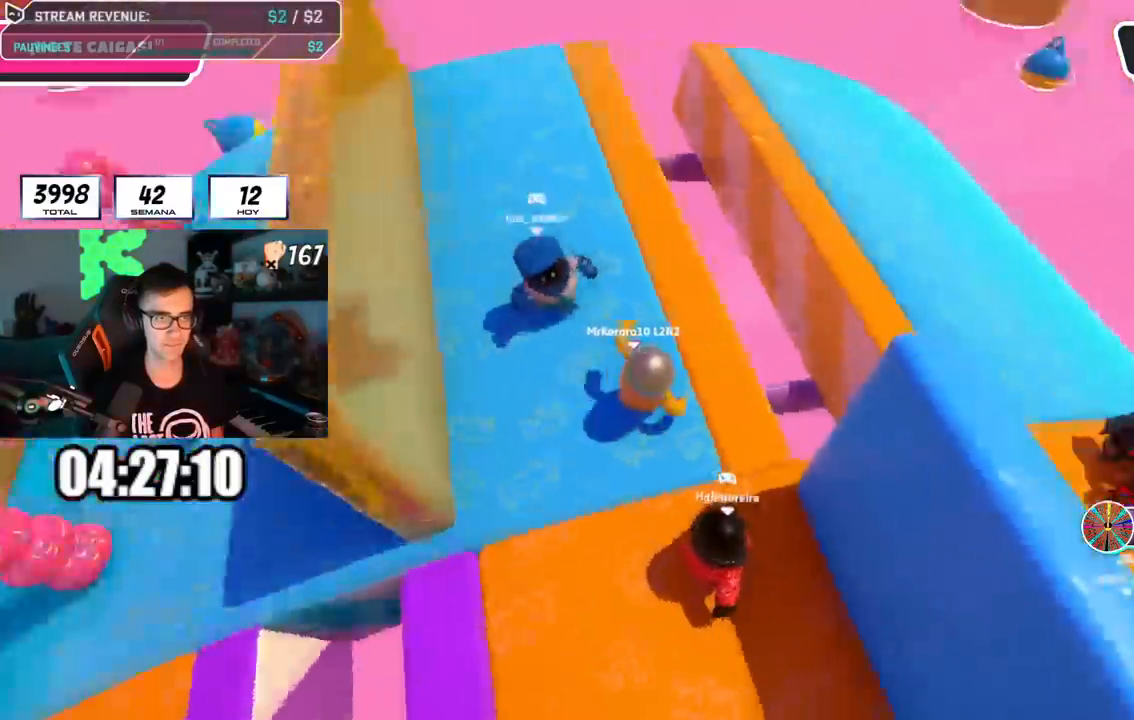
{"buttons": [], "left_stick": "right", "right_stick": "center", "events": [[50, "left_stick", "down-left"], [134, "left_stick", "center"], [234, "left_stick", "right"], [251, "right_stick", "center"], [334, "left_stick", "center"], [417, "left_stick", "right"]]}
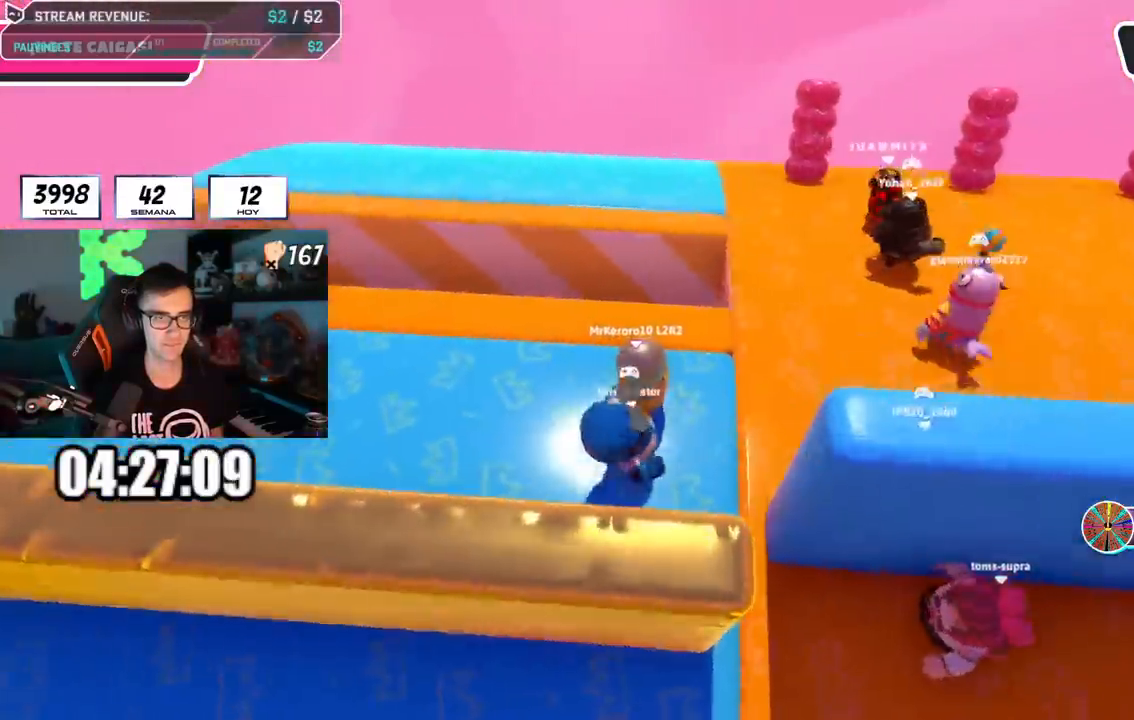
{"buttons": [], "left_stick": "up-right", "right_stick": "right", "events": [[83, "right_stick", "right"], [200, "left_stick", "up-right"]]}
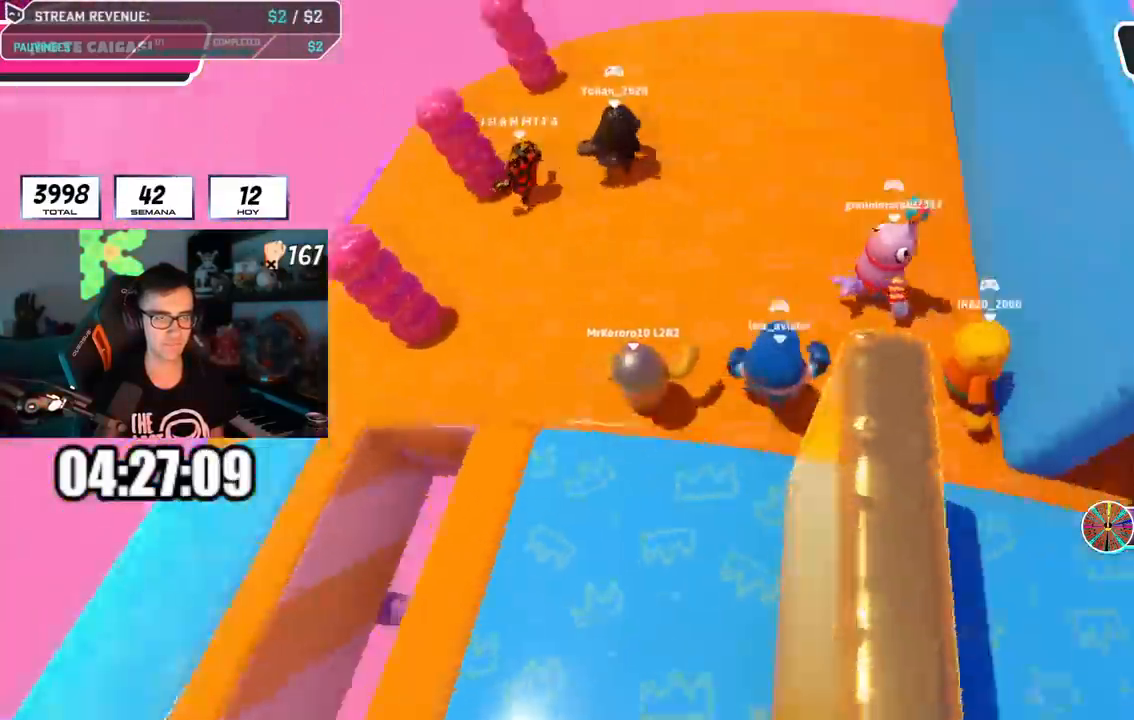
{"buttons": [], "left_stick": "right", "right_stick": "right", "events": [[184, "left_stick", "down-right"], [284, "L1", "down"], [301, "left_stick", "down-left"], [384, "left_stick", "right"], [434, "L1", "up"]]}
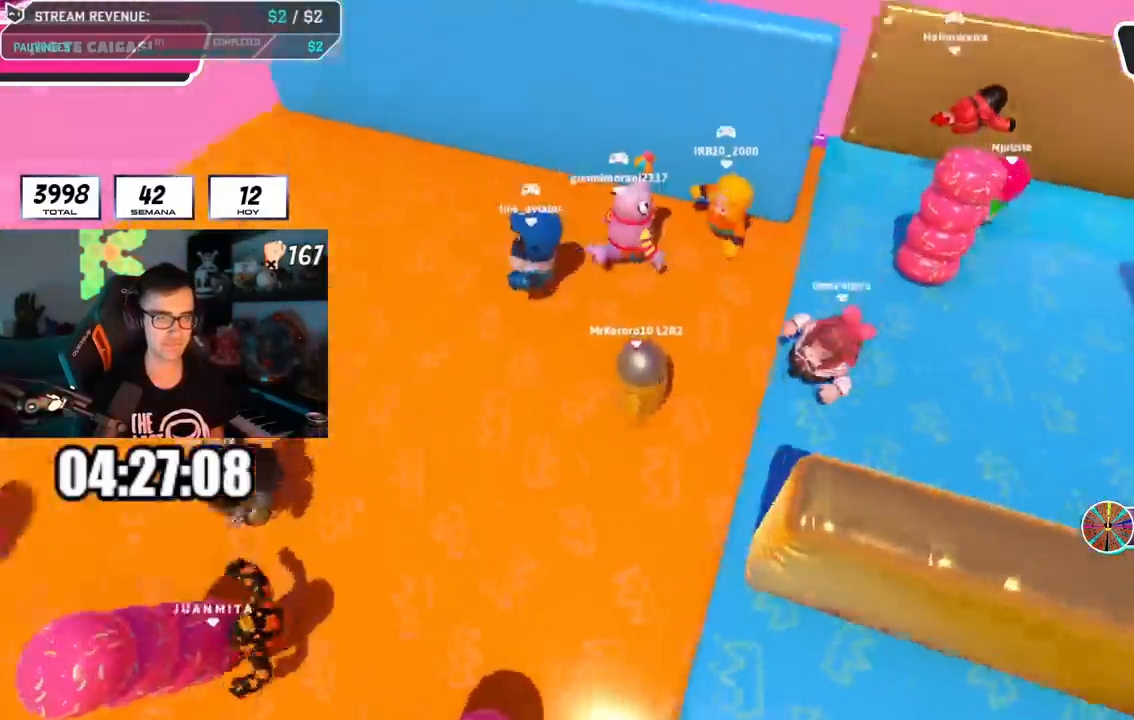
{"buttons": ["L1"], "left_stick": "right", "right_stick": "down-right"}
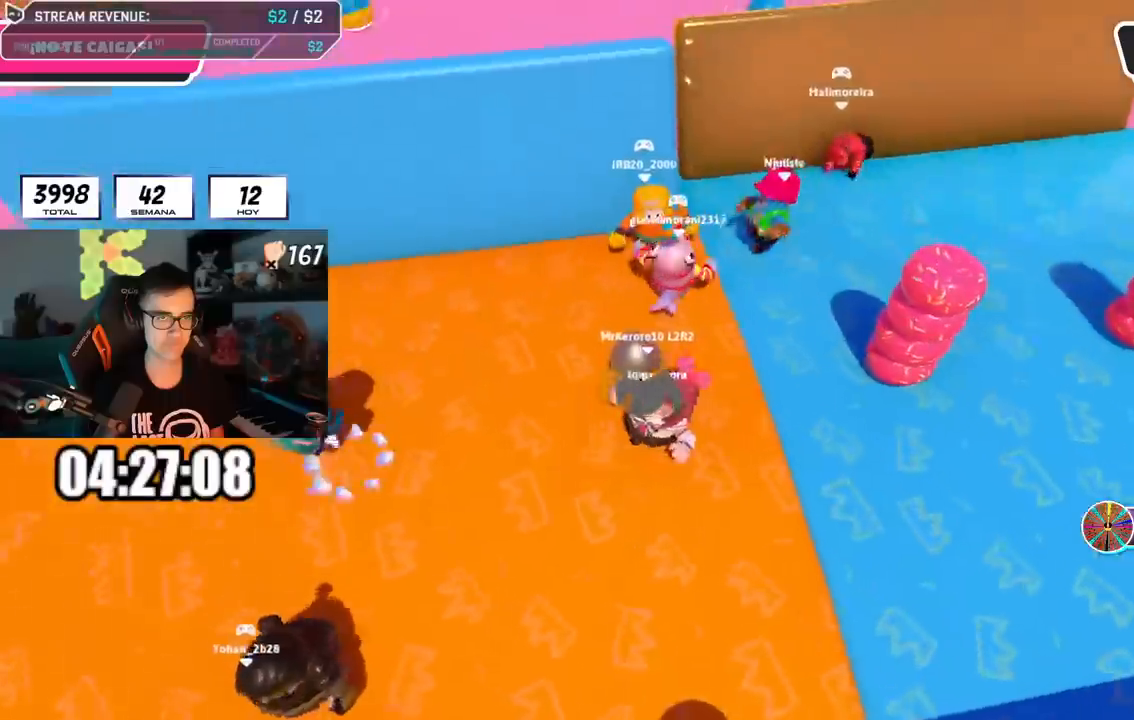
{"buttons": [], "left_stick": "right", "right_stick": "center", "events": [[183, "L1", "up"], [183, "left_stick", "center"], [217, "right_stick", "center"], [500, "left_stick", "right"]]}
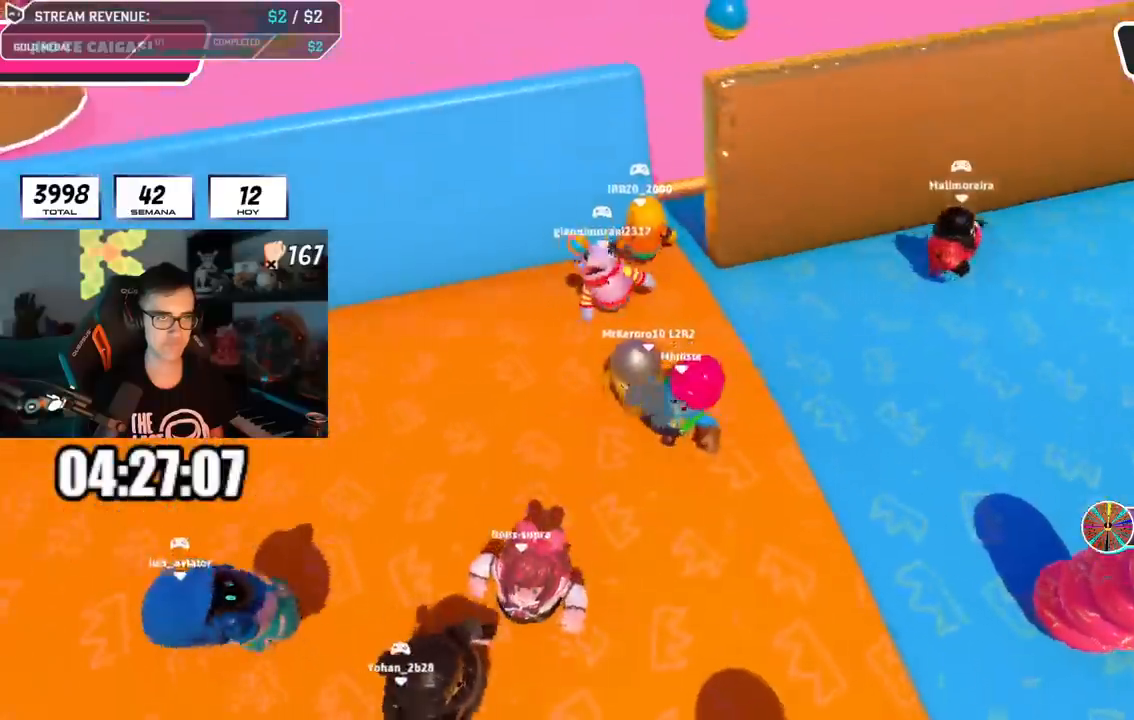
{"buttons": [], "left_stick": "down-left", "right_stick": "center"}
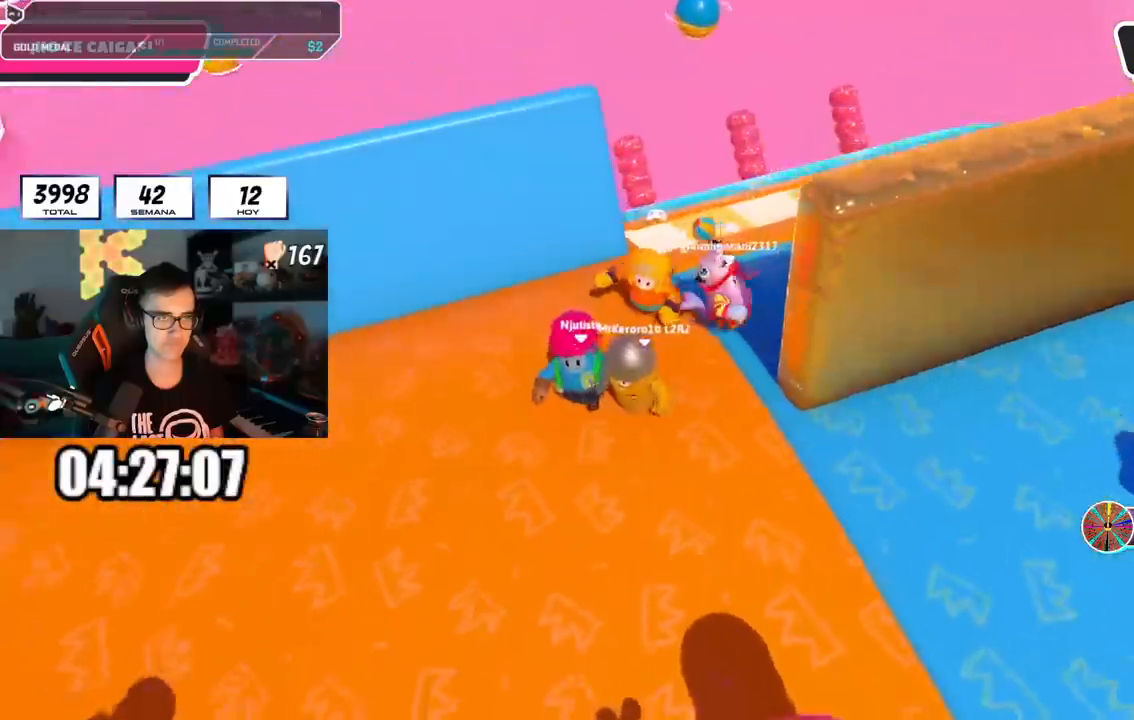
{"buttons": [], "left_stick": "right", "right_stick": "center", "events": [[83, "left_stick", "center"], [200, "left_stick", "down"], [300, "left_stick", "center"], [467, "left_stick", "right"]]}
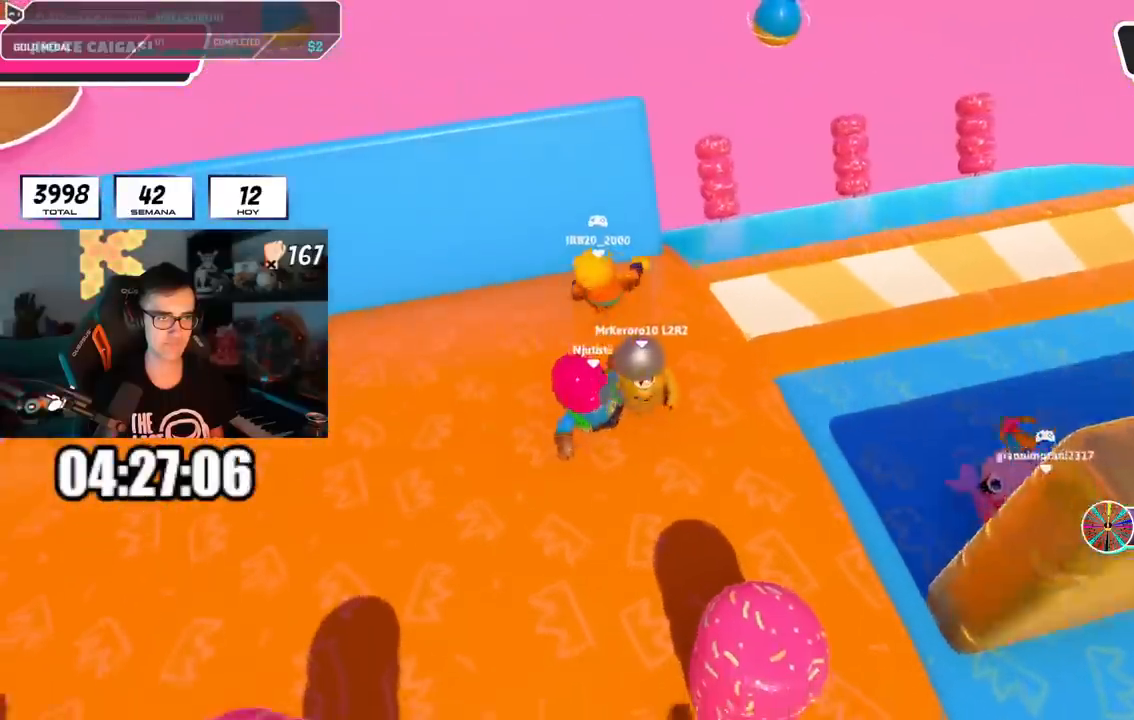
{"buttons": [], "left_stick": "up-right", "right_stick": "right", "events": [[84, "left_stick", "up-right"], [417, "right_stick", "right"]]}
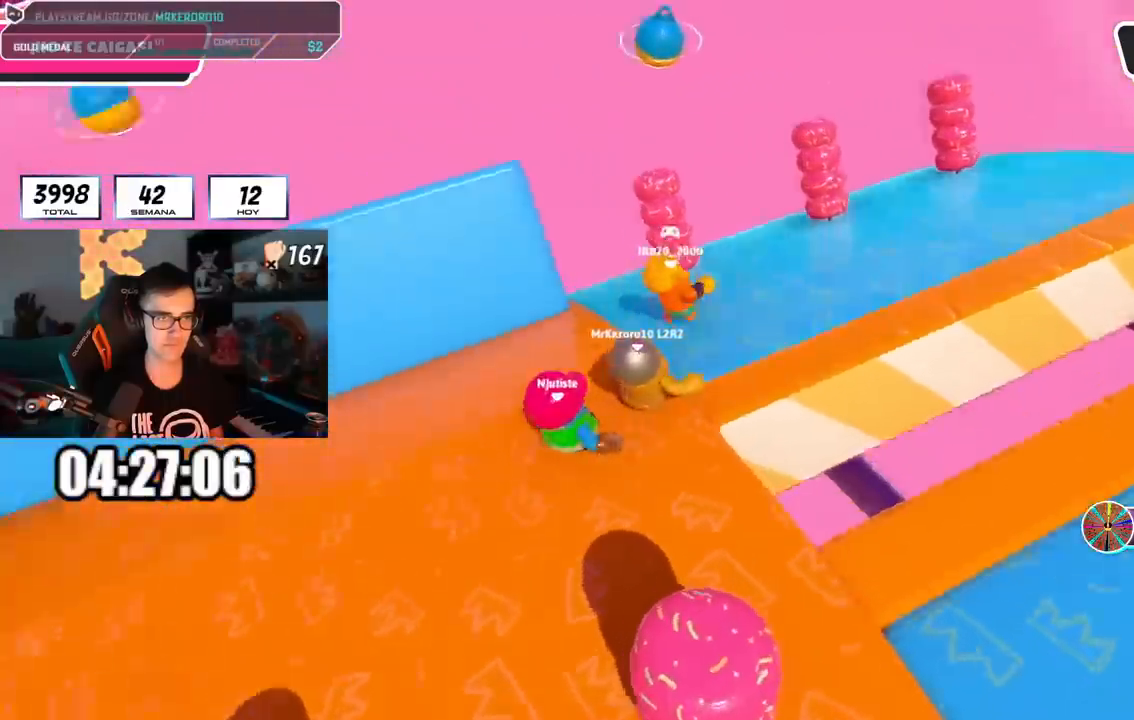
{"buttons": [], "left_stick": "down", "right_stick": "right", "events": [[467, "left_stick", "down"]]}